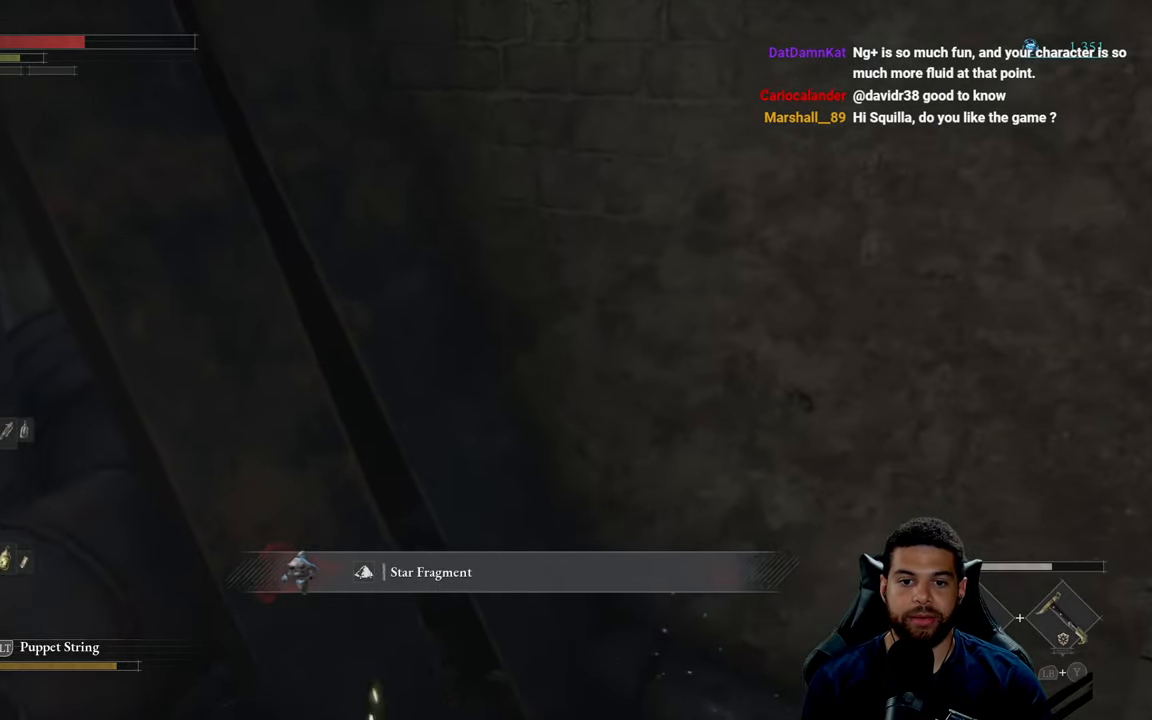
Gameplay with a controller (Xbox layout); each line is a JSON object with the inputs held at the frame after it. "events" lists button and stick changes between this image and that frame as [ms after this image, input, new state], when the widget could be followed in between.
{"buttons": [], "left_stick": "up-left", "right_stick": "left", "events": [[16, "left_stick", "up-left"], [83, "R1", "down"], [200, "R1", "up"], [366, "right_stick", "left"]]}
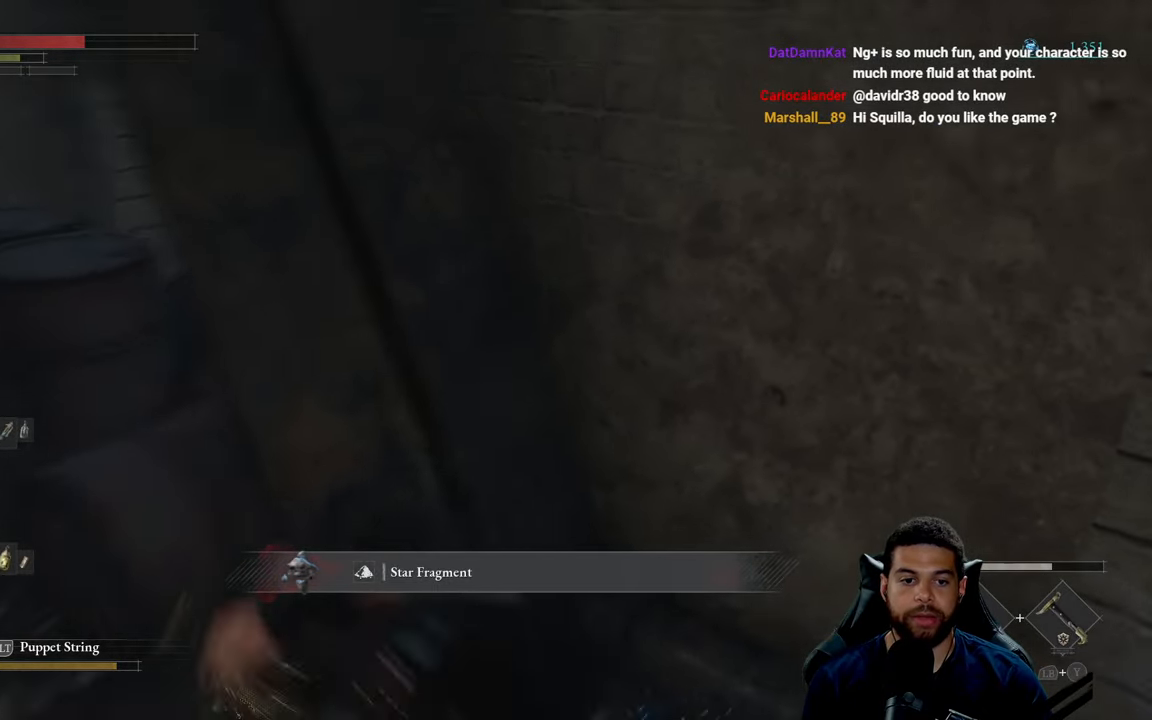
{"buttons": [], "left_stick": "left", "right_stick": "right", "events": [[33, "right_stick", "center"], [350, "right_stick", "right"], [450, "left_stick", "left"]]}
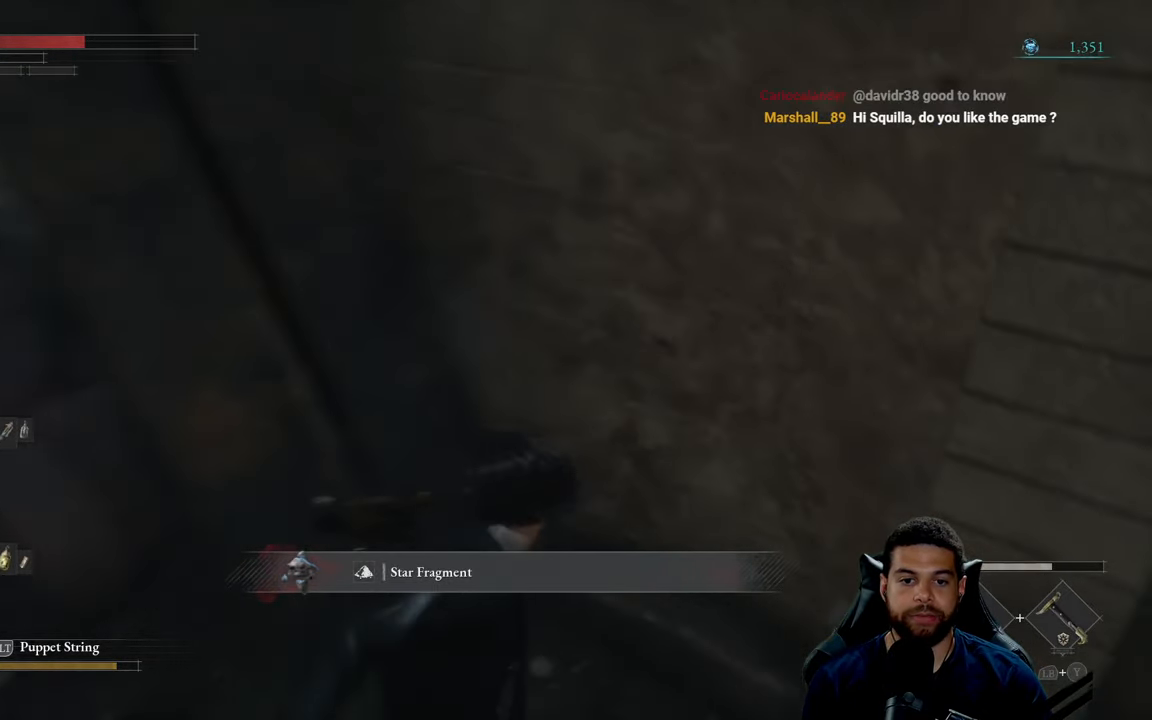
{"buttons": [], "left_stick": "down-left", "right_stick": "up-right", "events": [[16, "left_stick", "down-left"], [166, "left_stick", "down-right"], [266, "right_stick", "up-right"], [383, "left_stick", "down-left"]]}
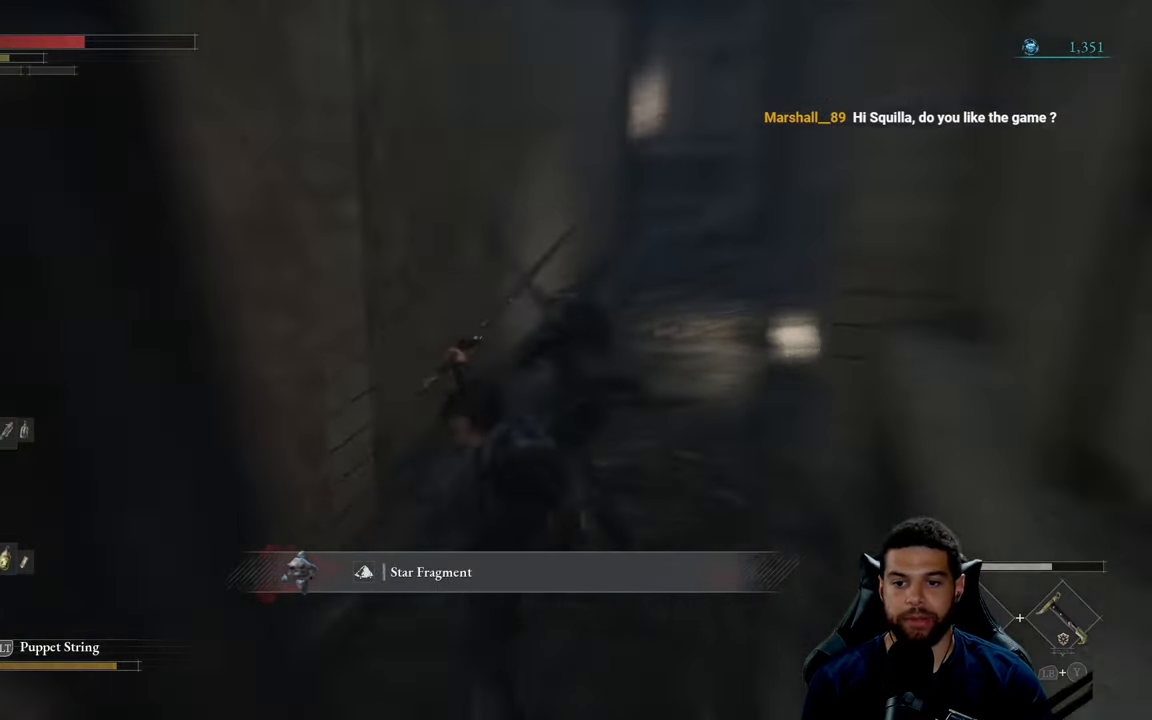
{"buttons": [], "left_stick": "up", "right_stick": "center", "events": [[33, "right_stick", "center"], [316, "left_stick", "up"], [333, "R1", "down"], [350, "R3", "down"], [450, "R1", "up"], [450, "R3", "up"]]}
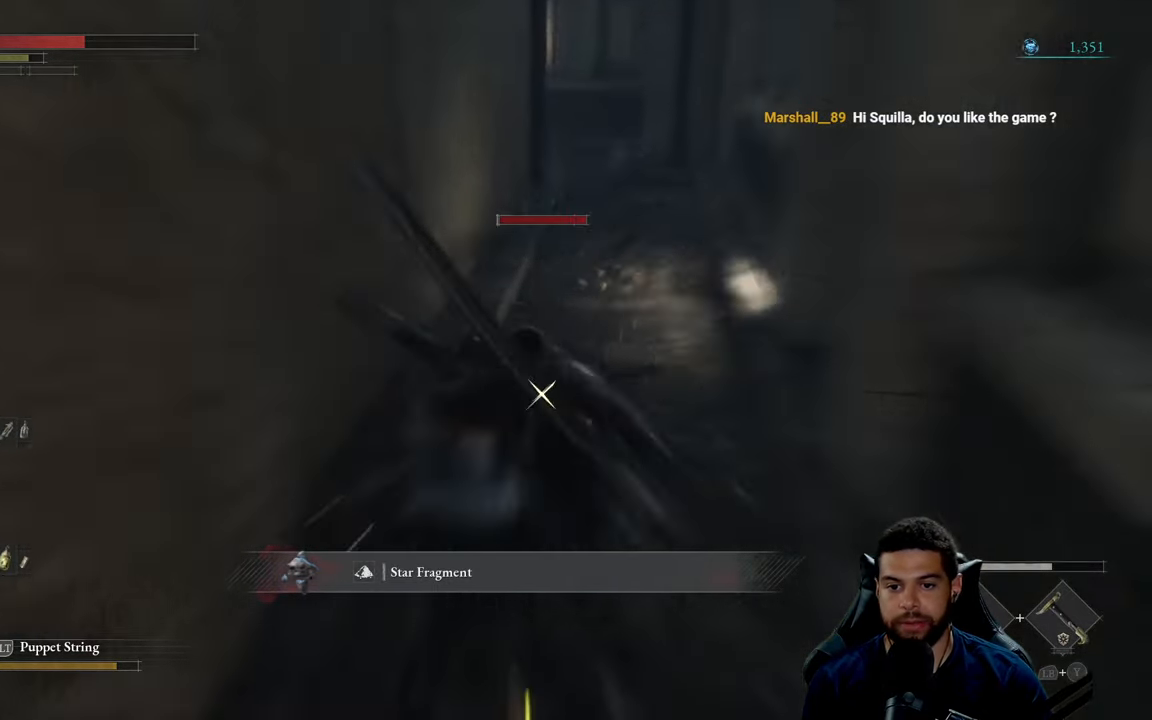
{"buttons": [], "left_stick": "up", "right_stick": "center", "events": [[33, "R1", "down"], [116, "R1", "up"], [183, "R1", "down"], [283, "R1", "up"]]}
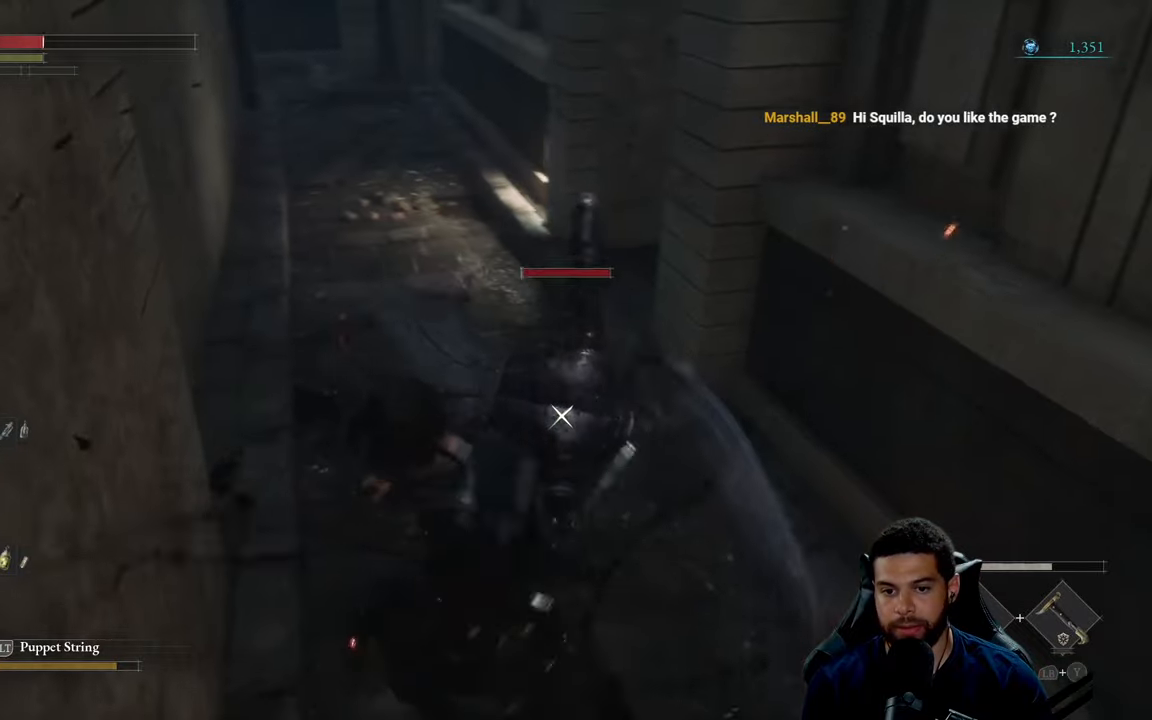
{"buttons": ["L1"], "left_stick": "up-left", "right_stick": "center", "events": [[83, "L1", "down"], [333, "left_stick", "up-left"]]}
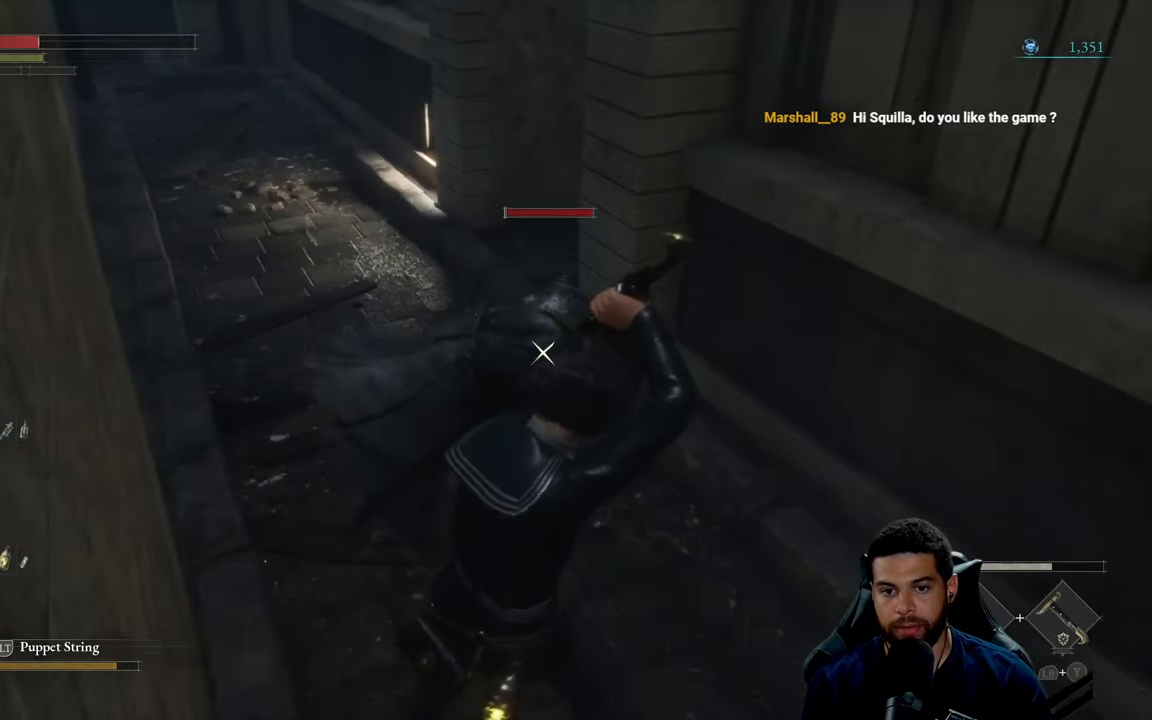
{"buttons": ["L1"], "left_stick": "down-right", "right_stick": "center", "events": [[317, "left_stick", "center"], [400, "left_stick", "down-right"]]}
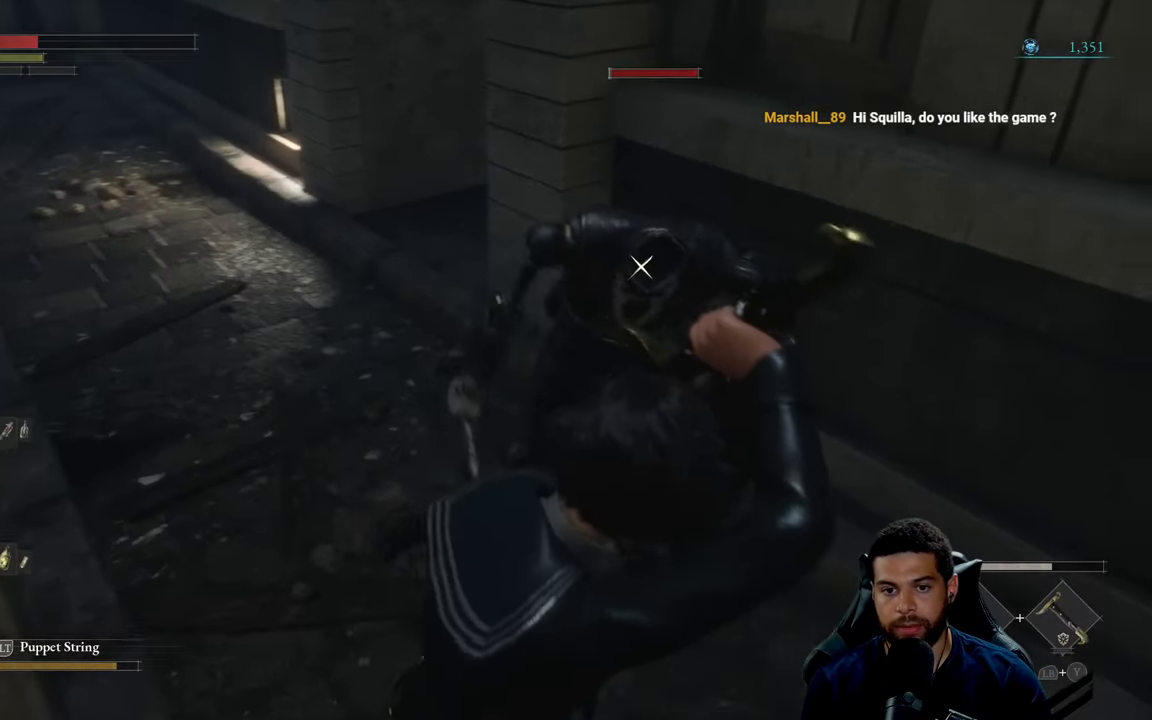
{"buttons": ["L1"], "left_stick": "center", "right_stick": "center", "events": [[50, "left_stick", "right"], [183, "left_stick", "up-right"], [233, "L1", "up"], [333, "left_stick", "center"], [433, "L1", "down"]]}
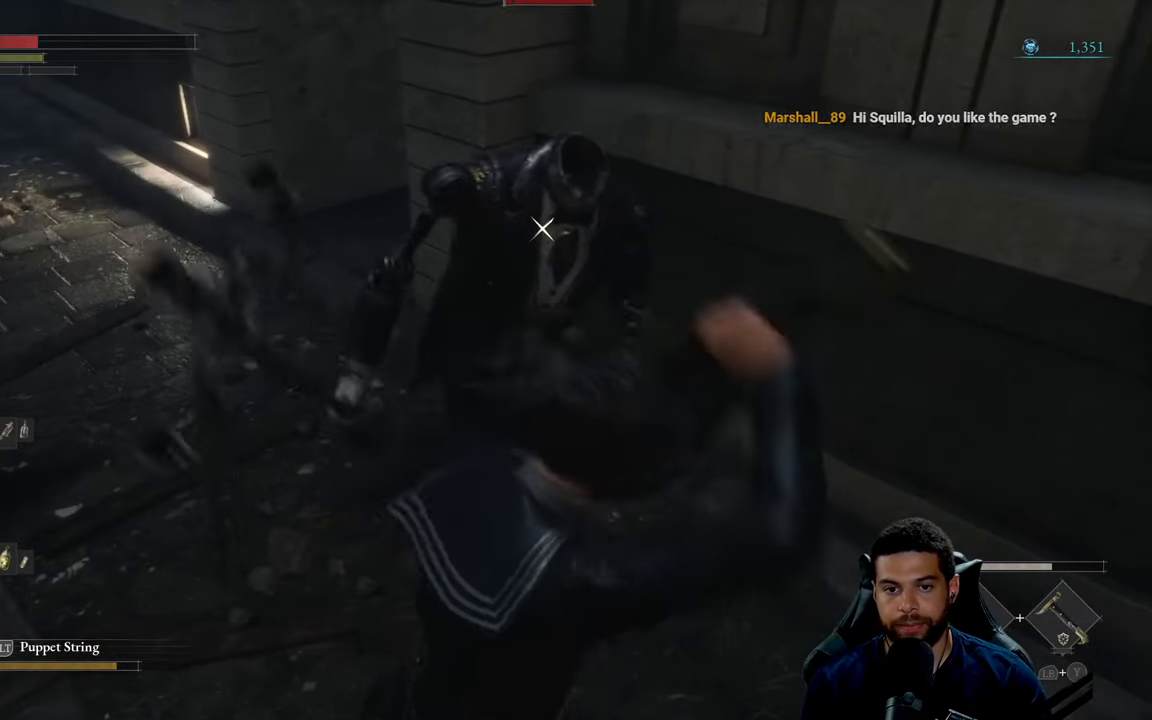
{"buttons": ["L1"], "left_stick": "center", "right_stick": "center", "events": []}
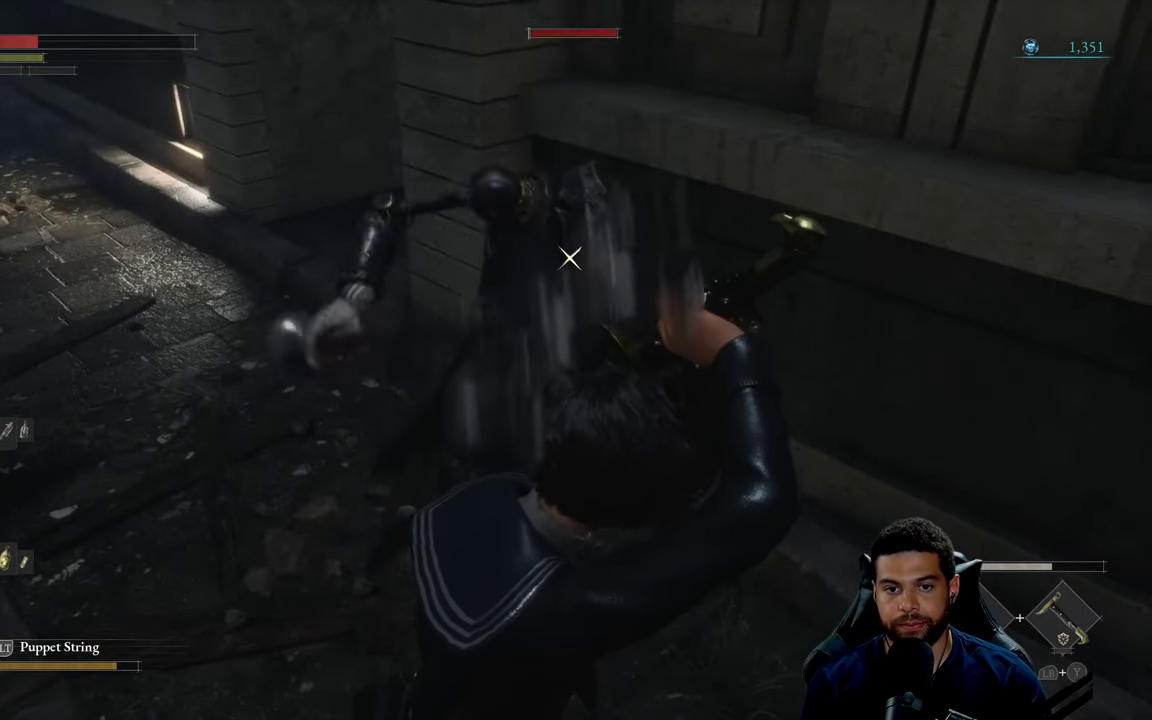
{"buttons": ["Y", "L1"], "left_stick": "center", "right_stick": "center", "events": [[433, "Y", "down"]]}
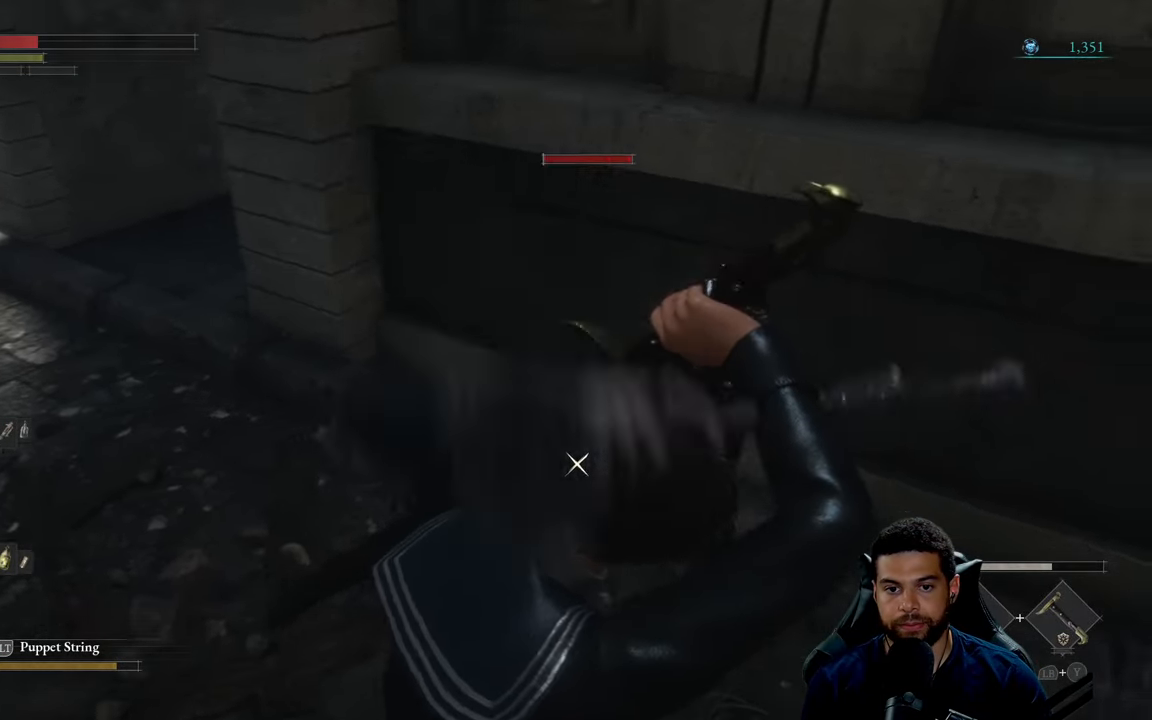
{"buttons": [], "left_stick": "center", "right_stick": "center", "events": [[83, "Y", "up"], [467, "L1", "up"]]}
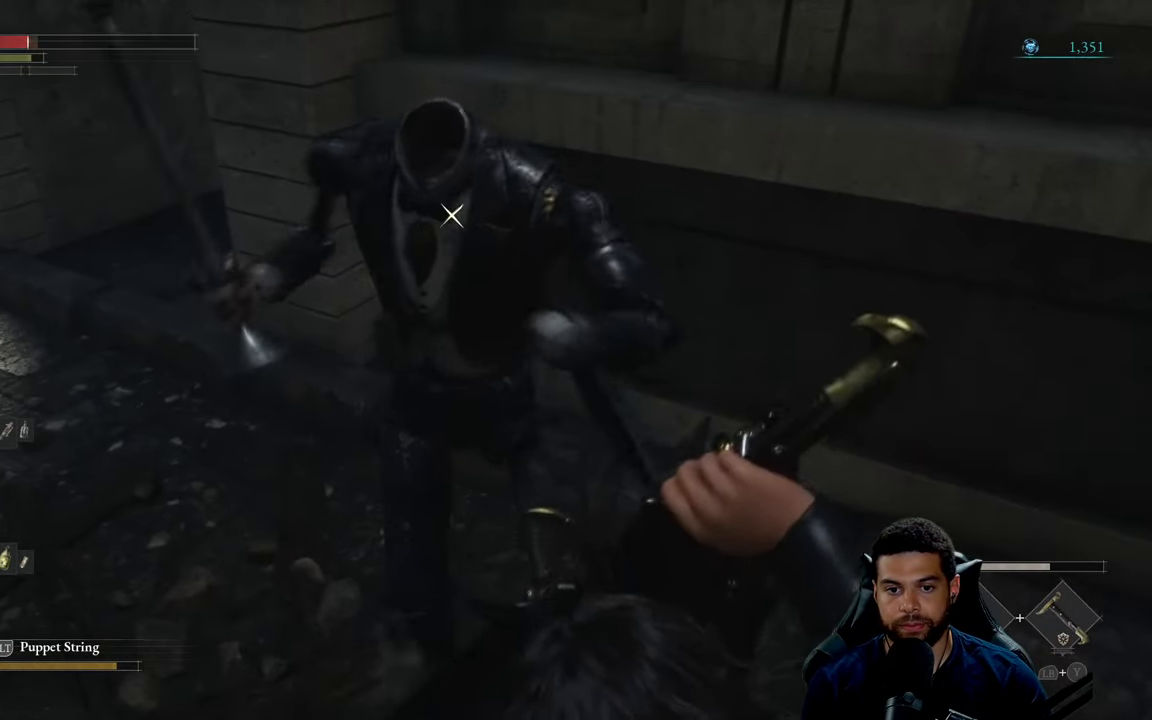
{"buttons": ["R1"], "left_stick": "center", "right_stick": "center", "events": [[17, "R1", "down"], [33, "left_stick", "up"], [100, "R1", "up"], [150, "R1", "down"], [233, "R1", "up"], [233, "left_stick", "center"], [300, "R1", "down"], [383, "R1", "up"], [467, "R1", "down"]]}
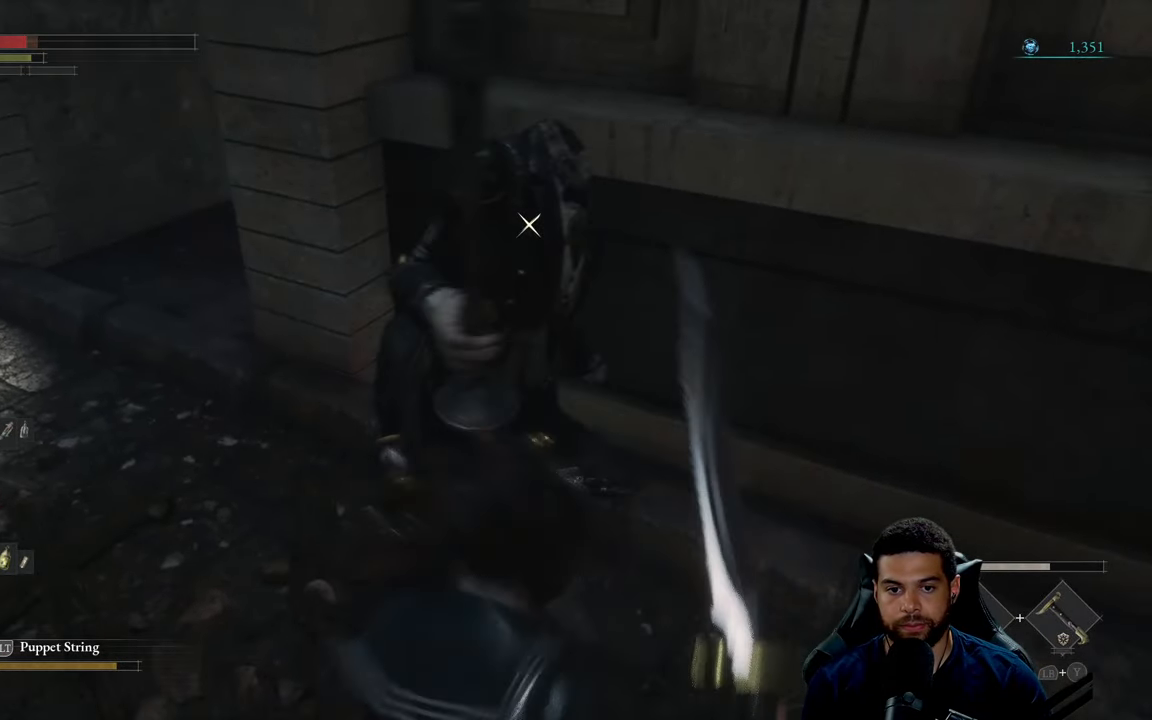
{"buttons": ["R1"], "left_stick": "down", "right_stick": "center", "events": [[67, "R1", "up"], [150, "R1", "down"], [217, "R1", "up"], [317, "R1", "down"], [400, "R1", "up"], [400, "left_stick", "down"], [483, "R1", "down"]]}
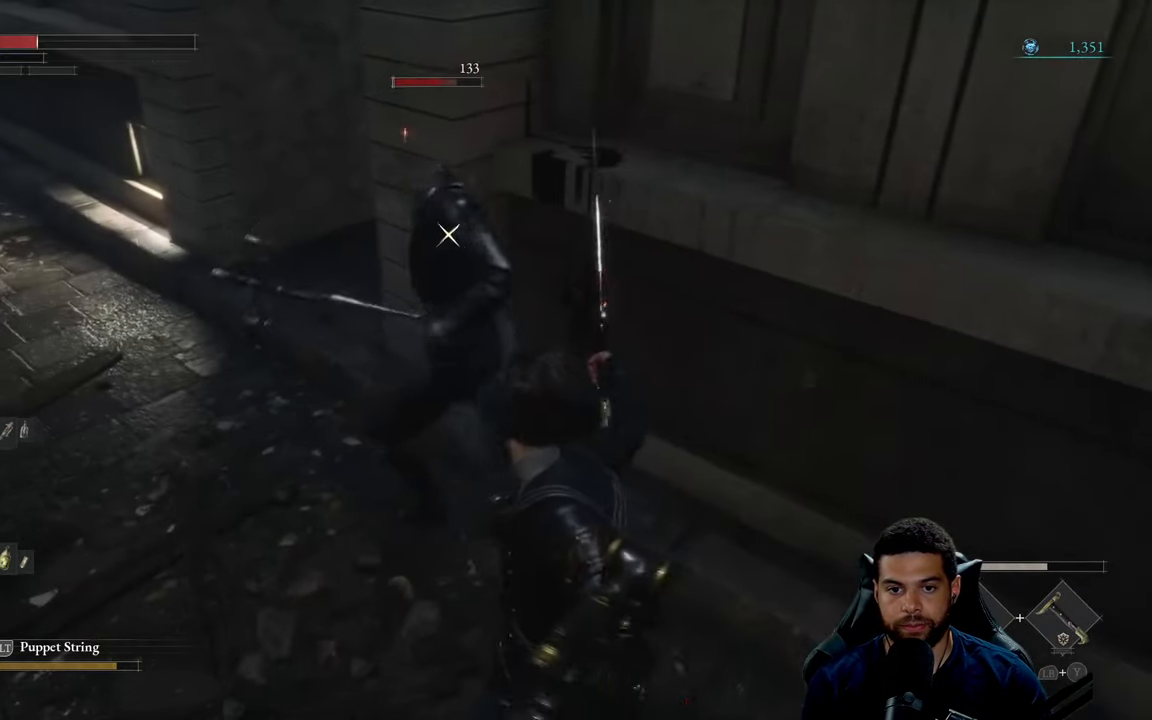
{"buttons": [], "left_stick": "center", "right_stick": "center", "events": [[83, "R1", "up"], [300, "left_stick", "center"]]}
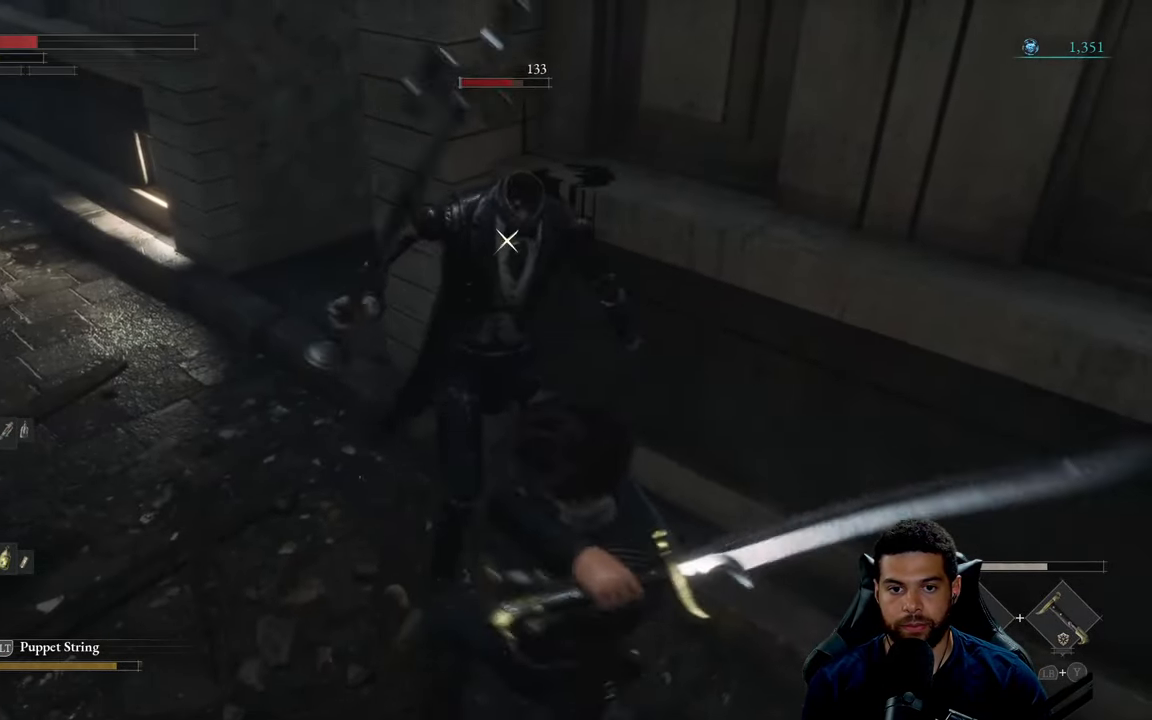
{"buttons": ["R1"], "left_stick": "down-right", "right_stick": "center", "events": [[83, "left_stick", "down-right"], [317, "R1", "down"], [384, "R1", "up"], [500, "R1", "down"]]}
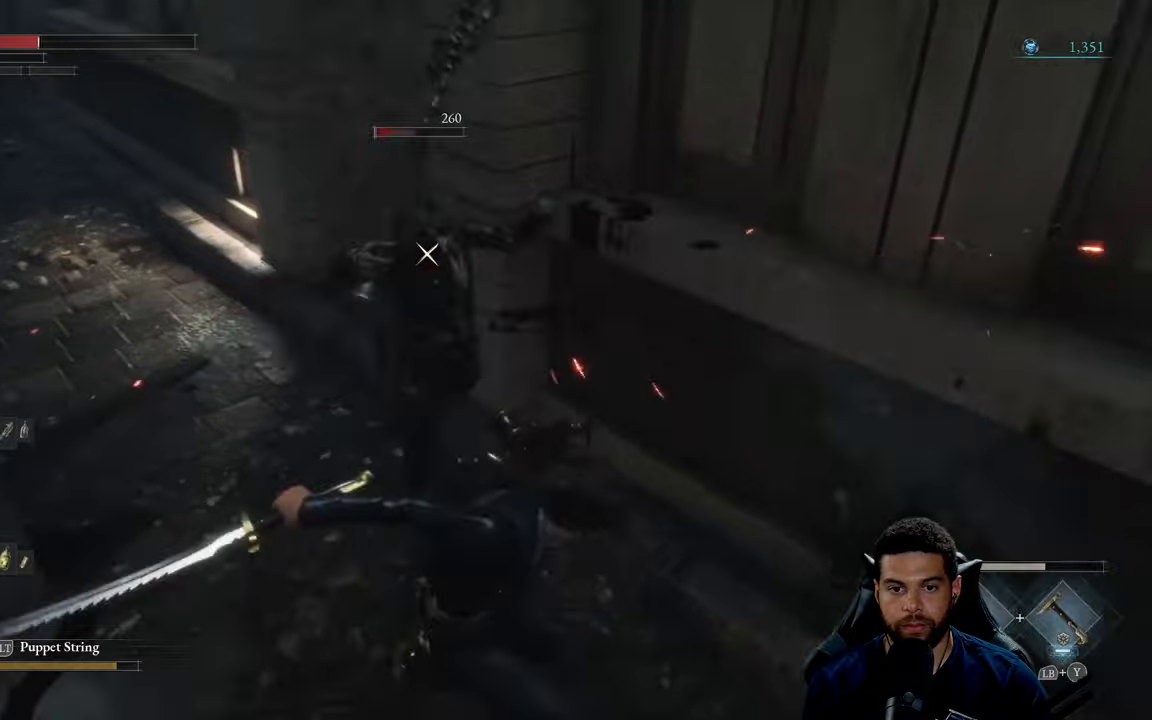
{"buttons": [], "left_stick": "center", "right_stick": "center", "events": [[50, "left_stick", "center"], [100, "R1", "up"], [167, "R1", "down"], [267, "R1", "up"]]}
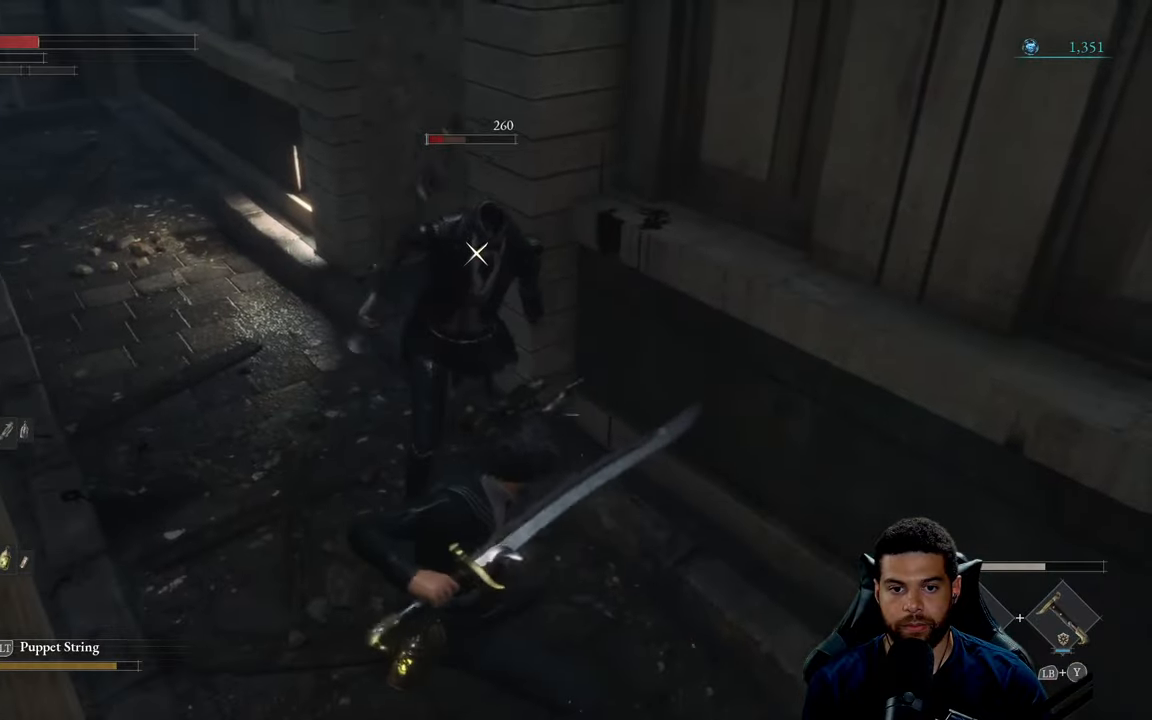
{"buttons": [], "left_stick": "down-left", "right_stick": "center", "events": [[450, "left_stick", "down-left"]]}
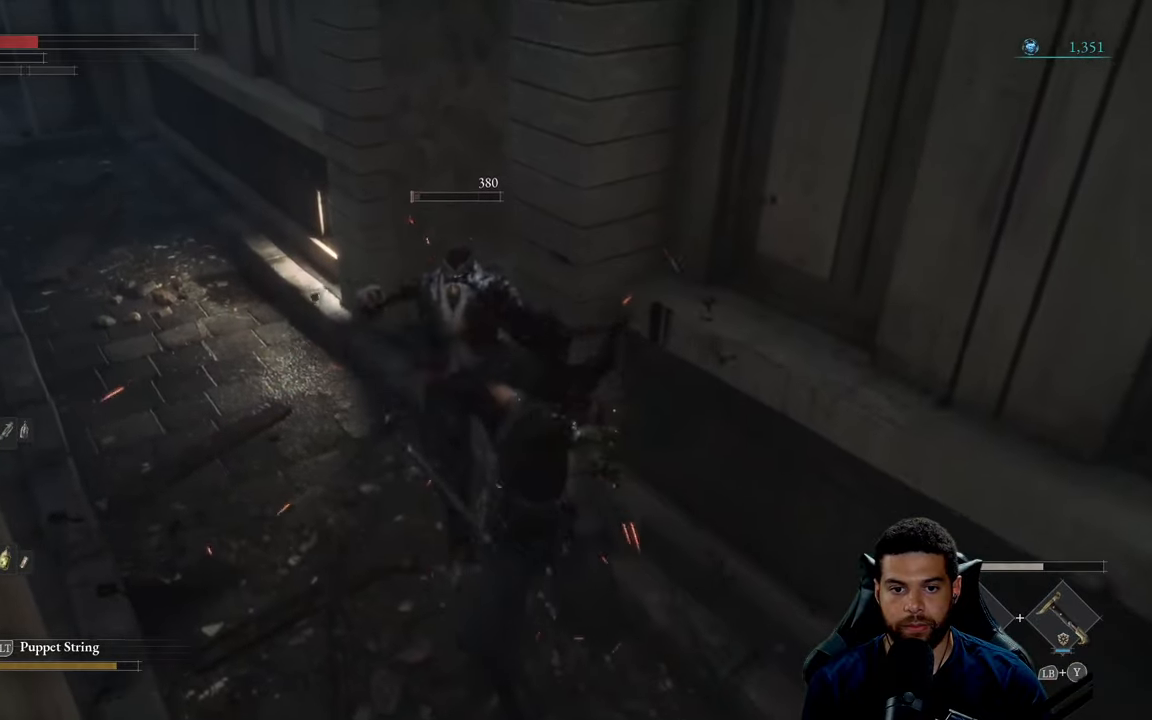
{"buttons": [], "left_stick": "up", "right_stick": "center", "events": [[17, "left_stick", "left"], [184, "left_stick", "up"], [400, "R3", "down"], [500, "R3", "up"]]}
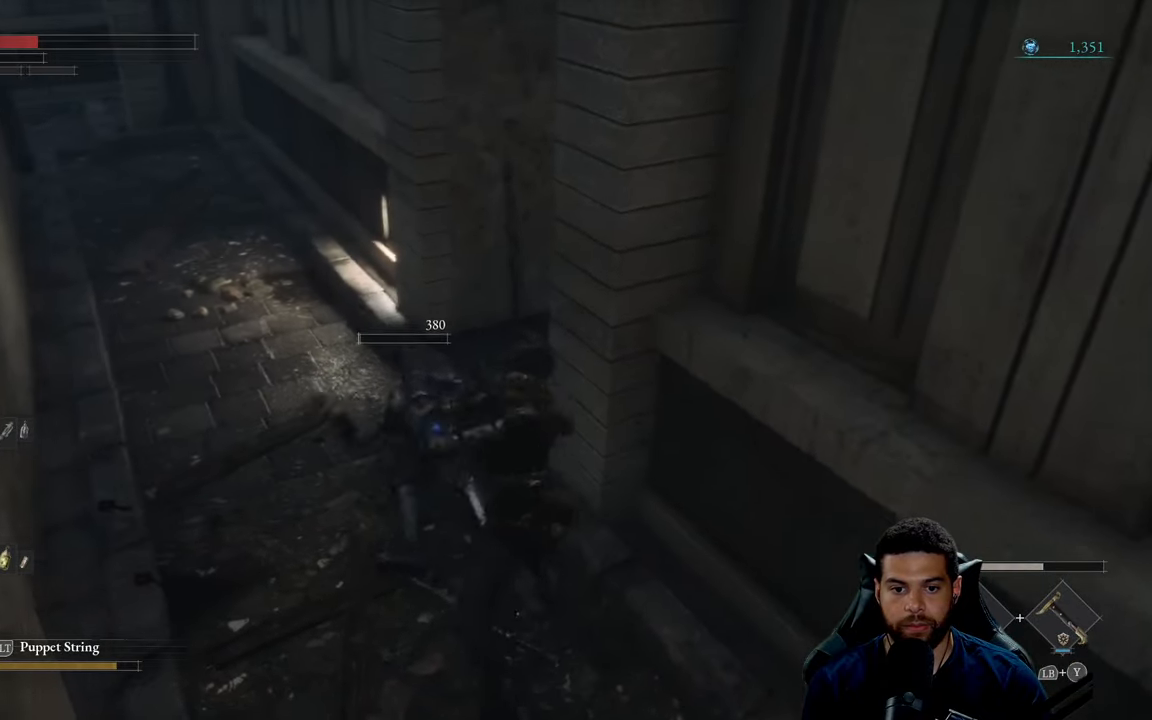
{"buttons": [], "left_stick": "up-left", "right_stick": "center", "events": [[100, "left_stick", "up-left"], [217, "A", "down"], [284, "A", "up"], [367, "A", "down"], [484, "A", "up"]]}
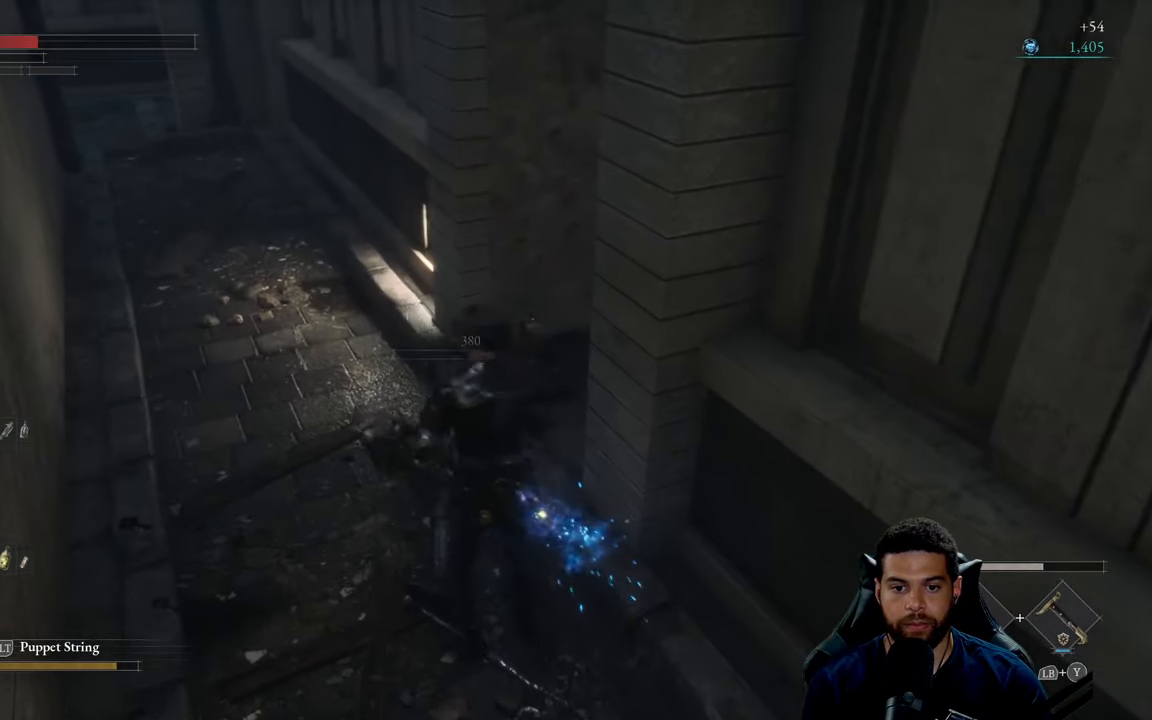
{"buttons": [], "left_stick": "up-left", "right_stick": "up-left", "events": [[100, "A", "down"], [167, "A", "up"], [250, "A", "down"], [317, "A", "up"], [484, "right_stick", "up-left"]]}
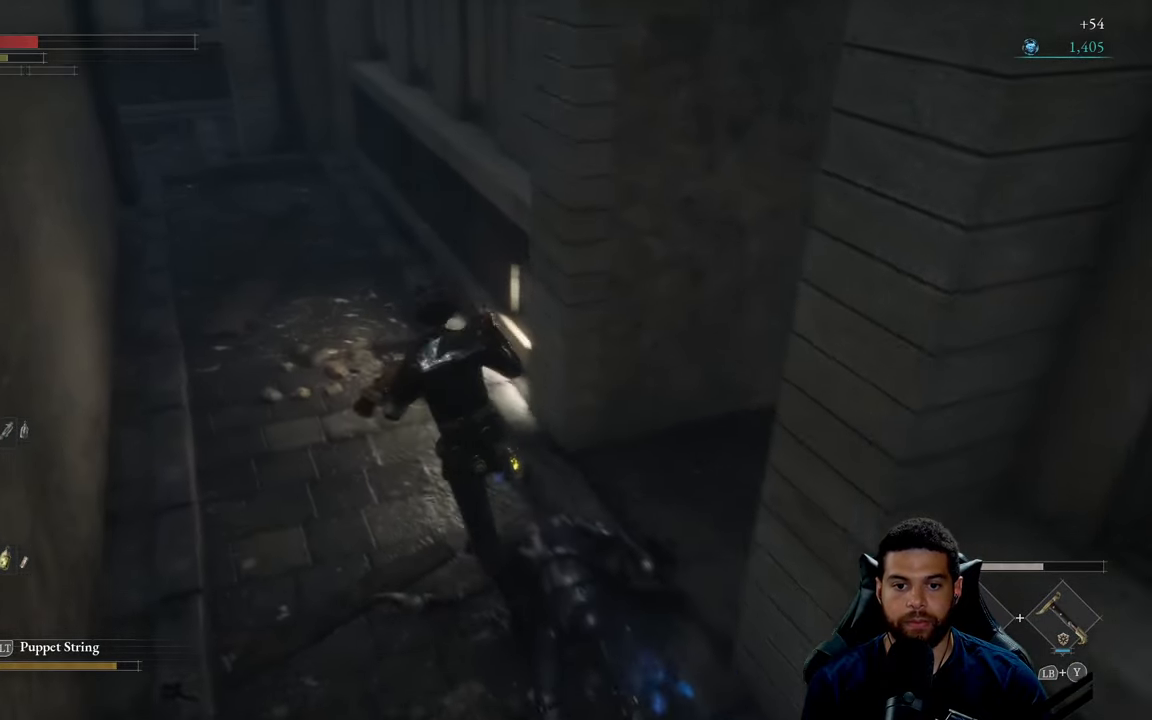
{"buttons": ["B"], "left_stick": "down-right", "right_stick": "center", "events": [[100, "left_stick", "up"], [184, "right_stick", "center"], [300, "B", "down"], [350, "left_stick", "down-right"]]}
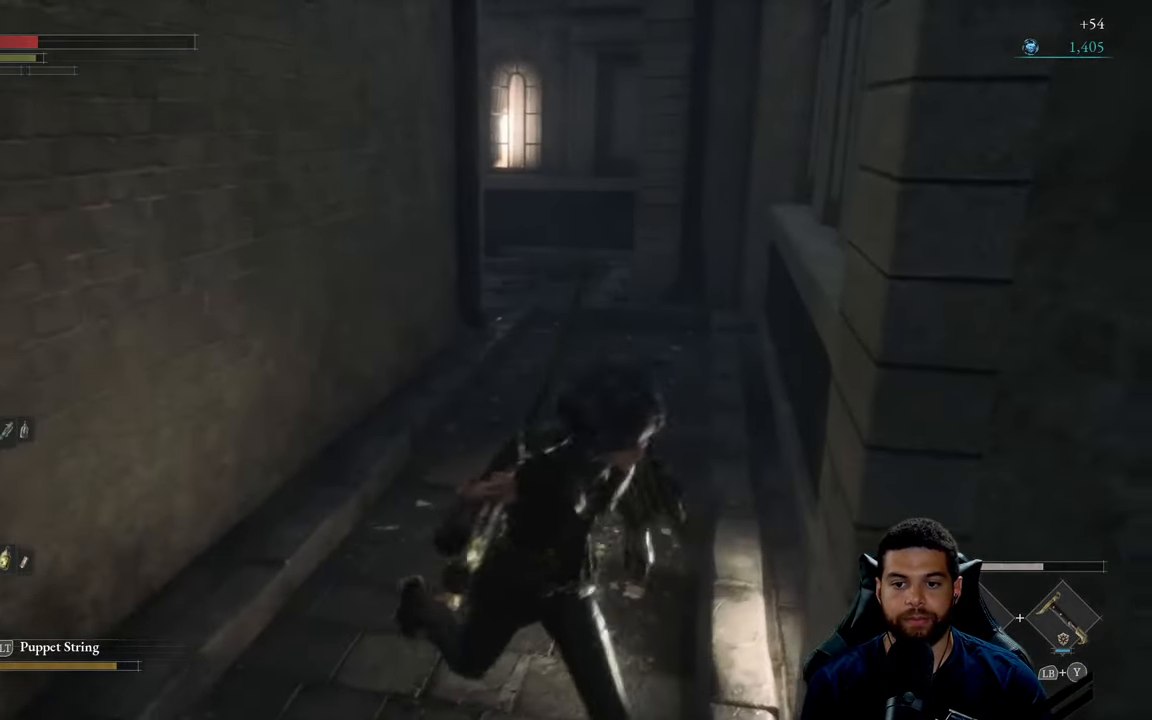
{"buttons": ["B"], "left_stick": "up", "right_stick": "center", "events": [[17, "right_stick", "right"], [267, "left_stick", "up-right"], [434, "left_stick", "up"], [434, "right_stick", "center"]]}
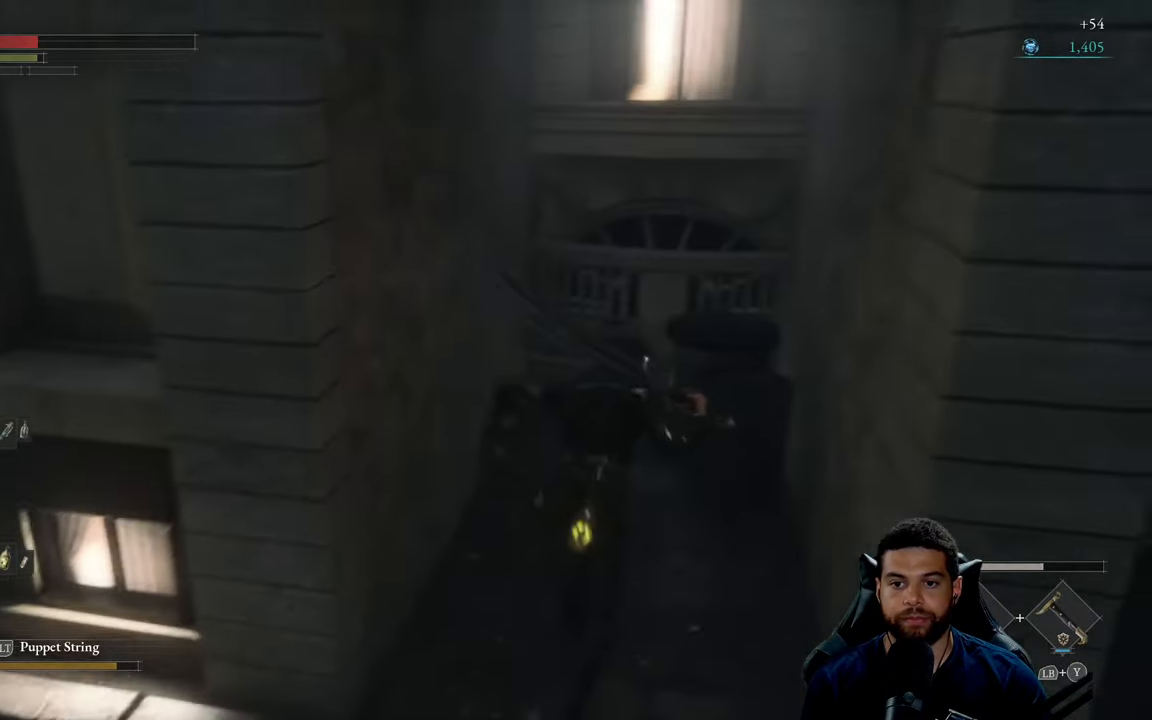
{"buttons": [], "left_stick": "up", "right_stick": "center", "events": [[400, "B", "up"]]}
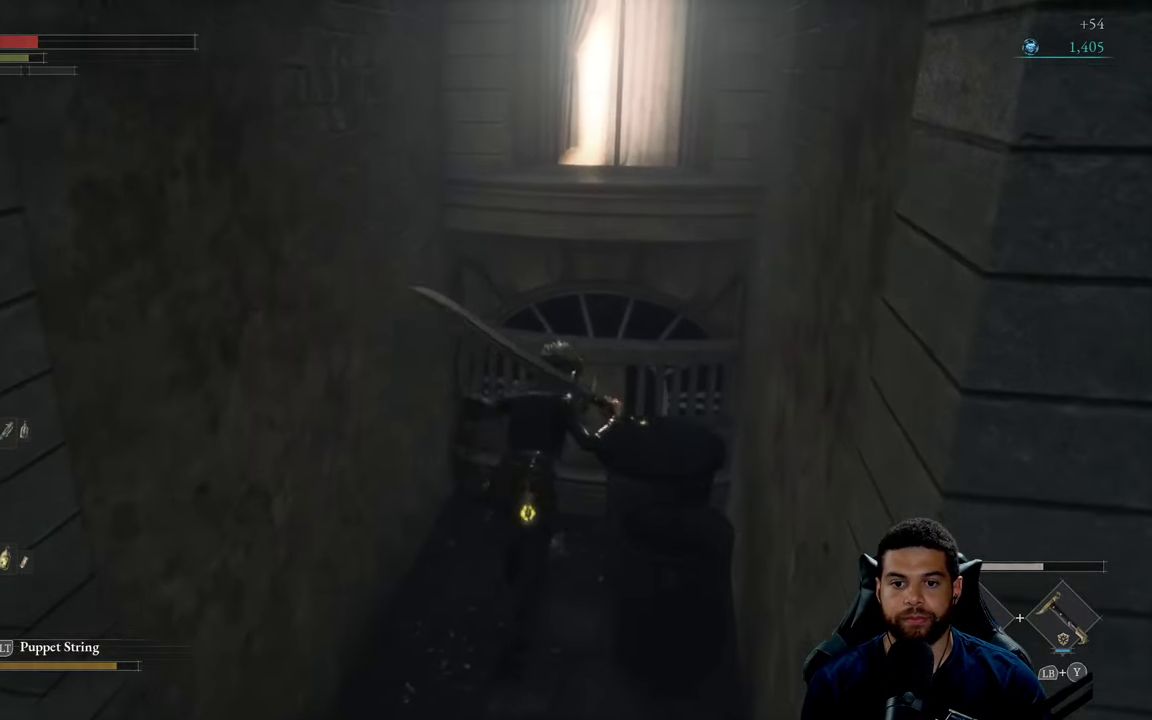
{"buttons": [], "left_stick": "down", "right_stick": "up", "events": [[284, "left_stick", "right"], [284, "right_stick", "up"], [334, "left_stick", "down-right"], [434, "left_stick", "down"]]}
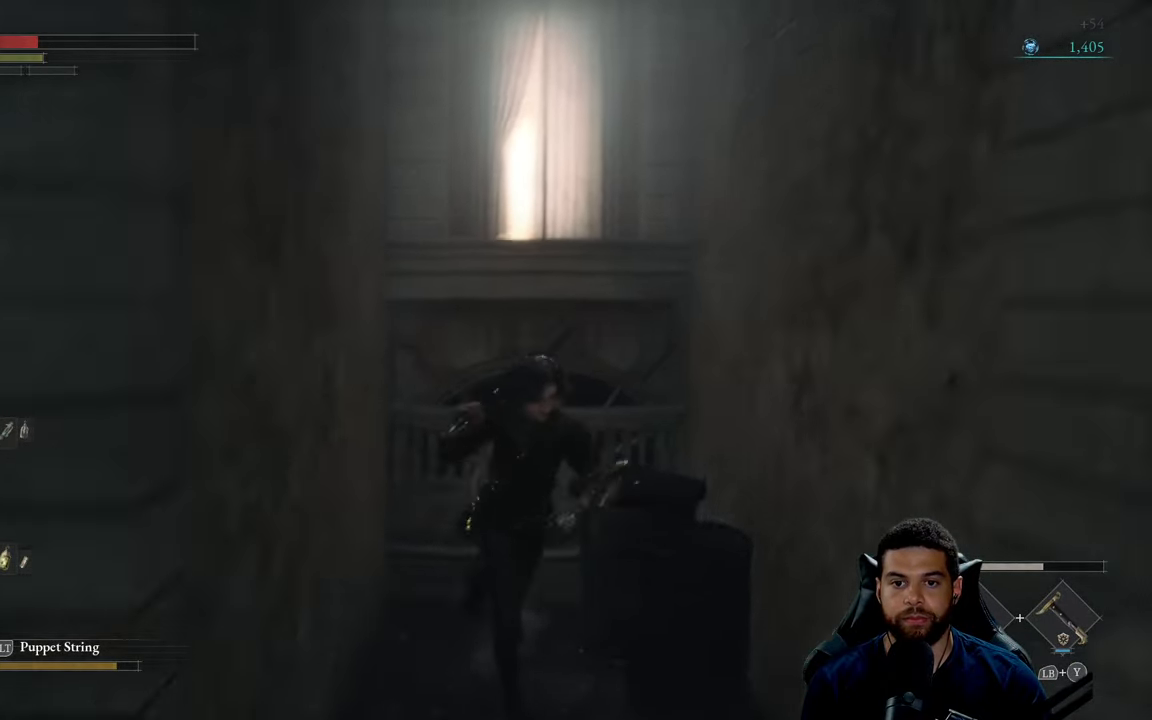
{"buttons": [], "left_stick": "down", "right_stick": "center", "events": [[167, "right_stick", "center"]]}
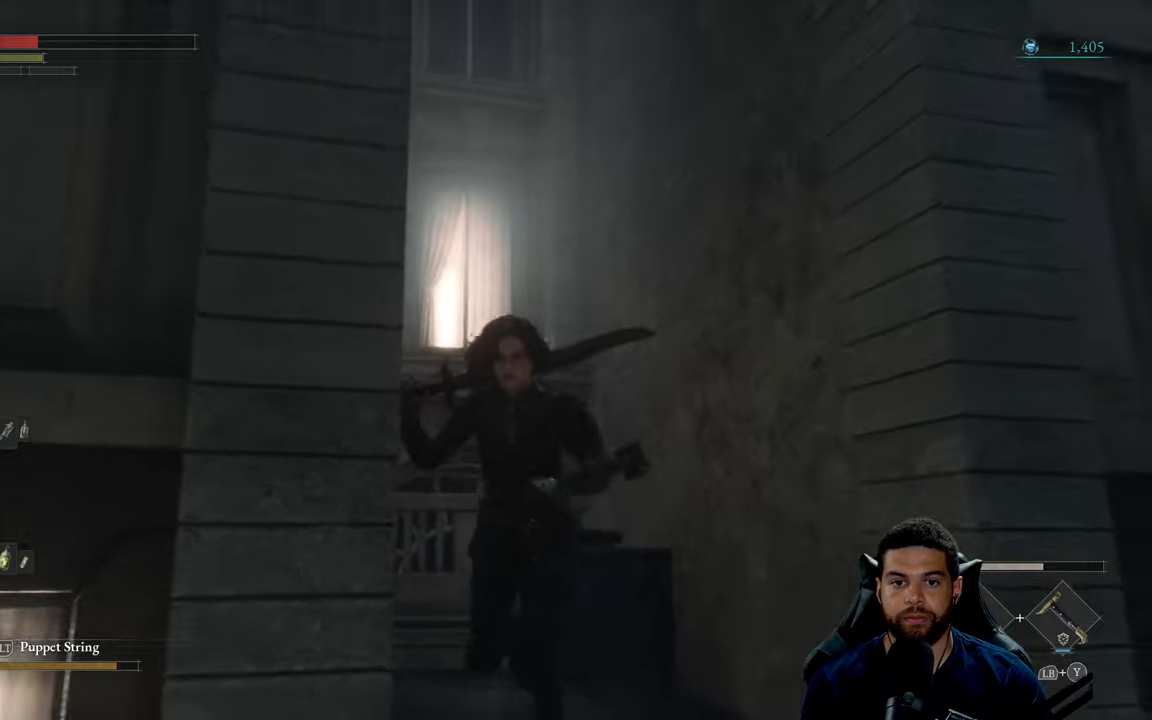
{"buttons": [], "left_stick": "up", "right_stick": "left", "events": [[50, "right_stick", "left"], [133, "left_stick", "down-left"], [300, "left_stick", "up-left"], [383, "left_stick", "up"]]}
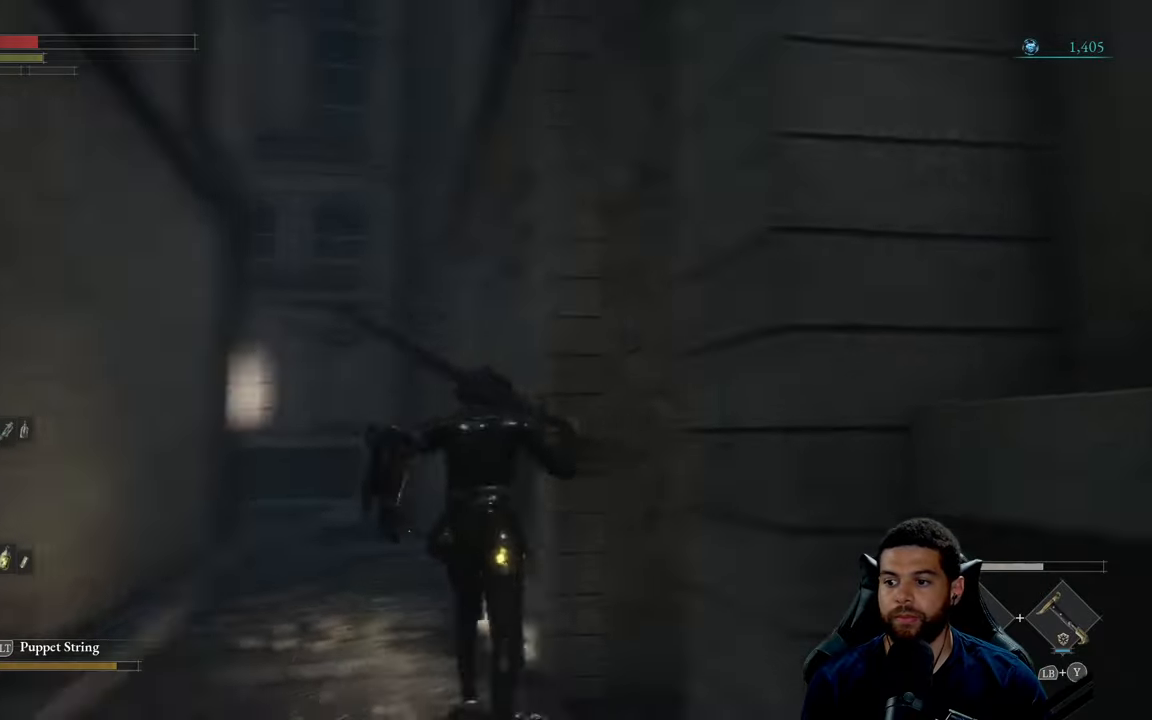
{"buttons": ["B"], "left_stick": "up", "right_stick": "center", "events": [[16, "right_stick", "center"], [116, "B", "down"]]}
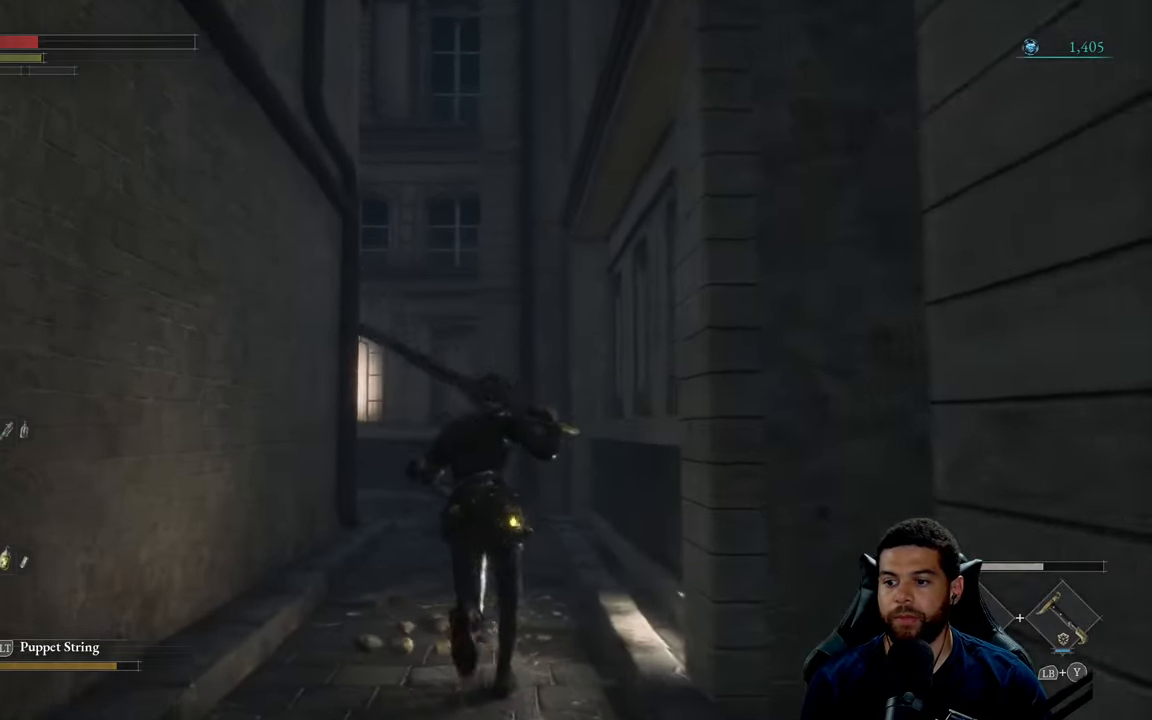
{"buttons": ["B"], "left_stick": "up", "right_stick": "center", "events": [[16, "right_stick", "down"], [116, "right_stick", "center"]]}
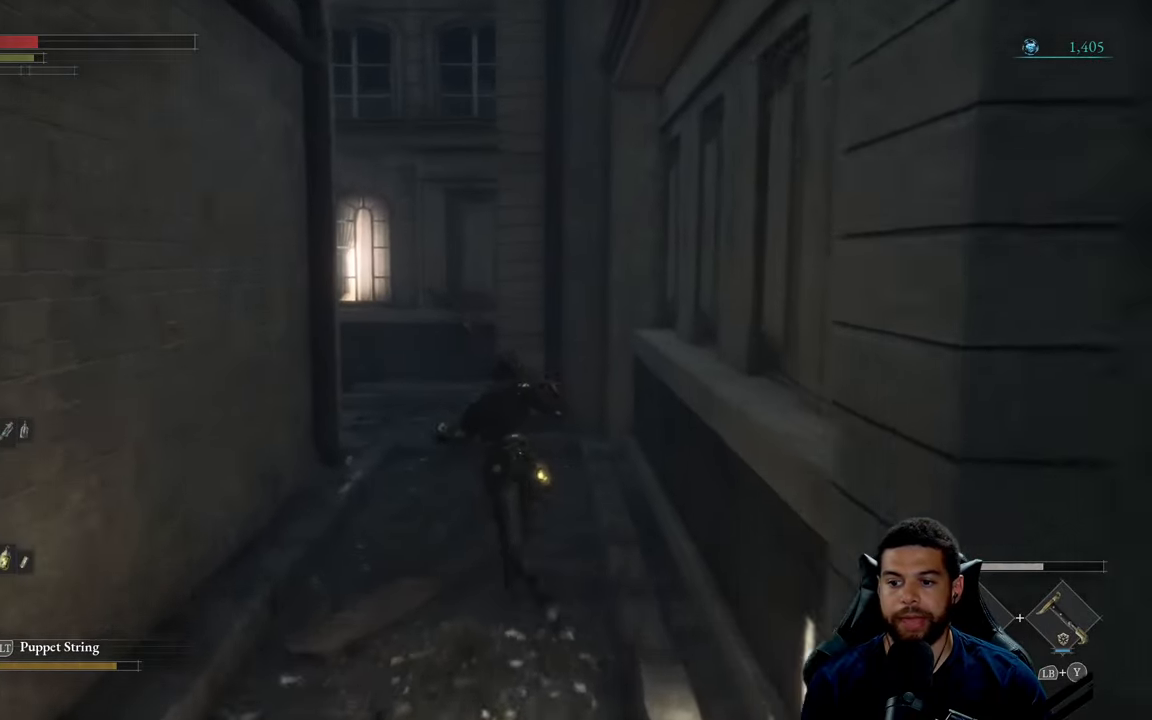
{"buttons": ["B"], "left_stick": "up", "right_stick": "center", "events": [[133, "right_stick", "left"], [266, "right_stick", "center"]]}
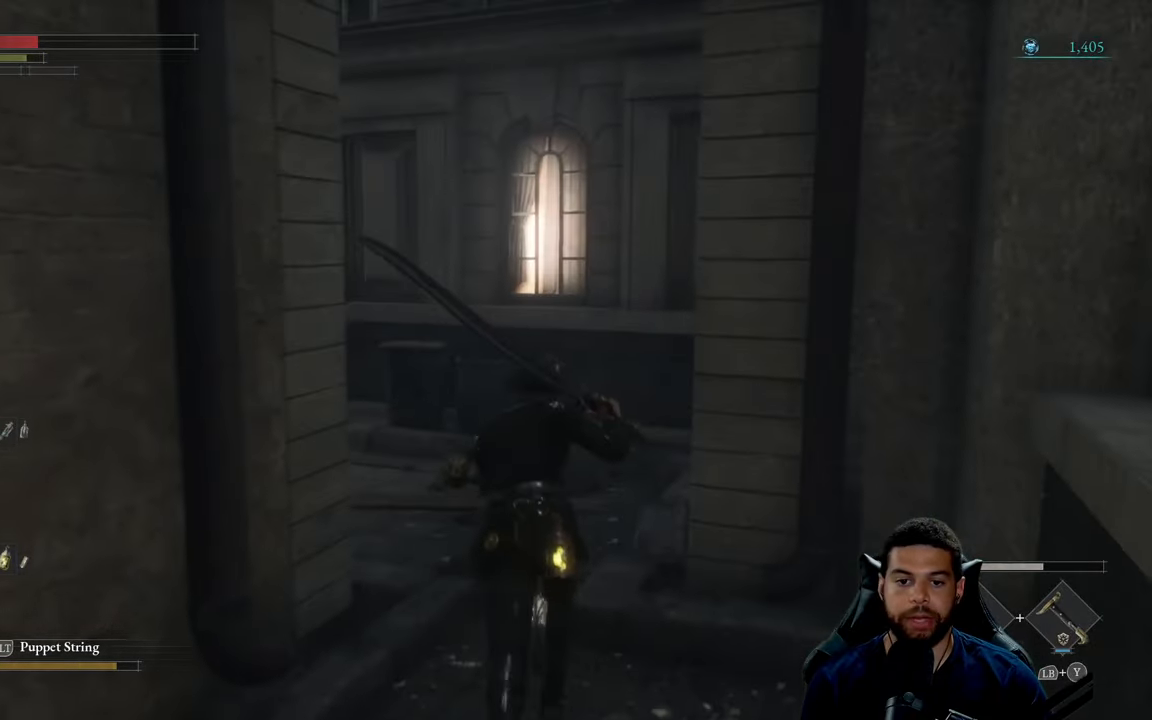
{"buttons": ["B"], "left_stick": "up-right", "right_stick": "left", "events": [[16, "right_stick", "left"], [300, "right_stick", "center"], [383, "right_stick", "left"], [400, "left_stick", "up-right"]]}